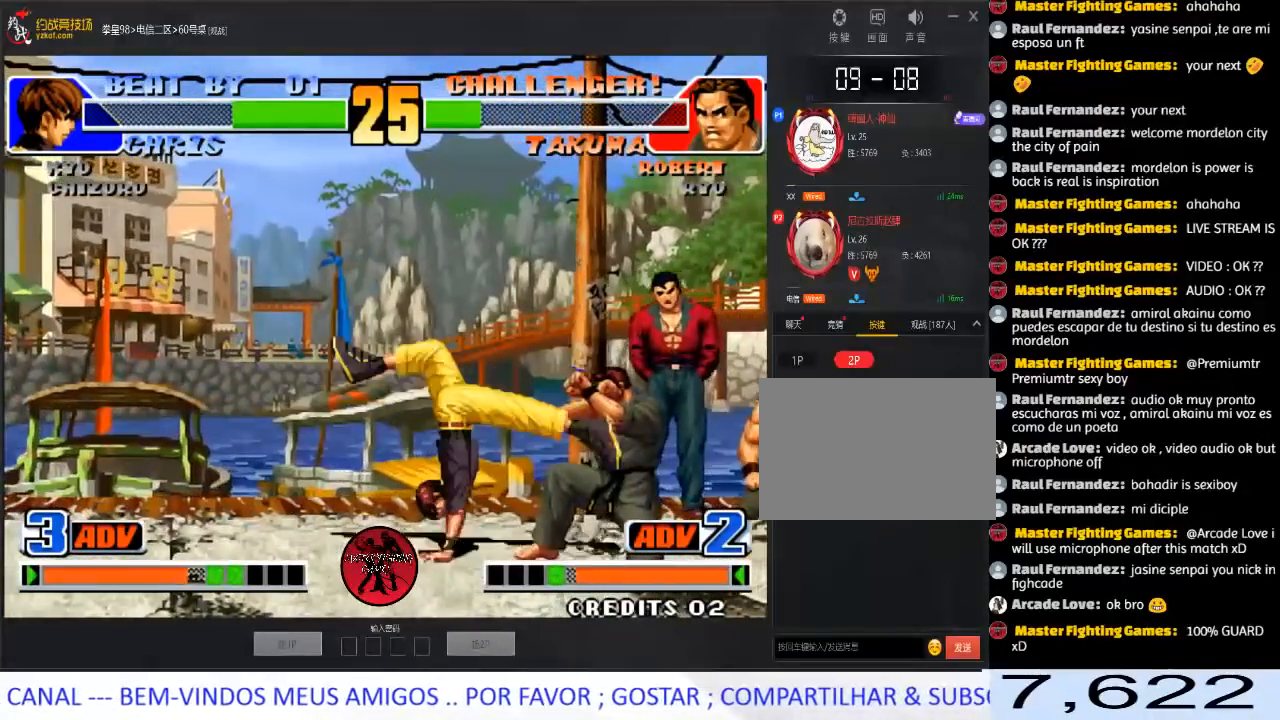
Gameplay with a controller (arcade stick); each line is a JSON object with the inputs held at the frame after it. "events" lists button and stick changes between this image and that frame as [ms after this image, input, new state], when the widget could be followed in between. Not read: L3 R3.
{"buttons": ["A"], "left_stick": "center", "events": [[350, "left_stick", "down-left"], [433, "A", "down"], [467, "left_stick", "center"]]}
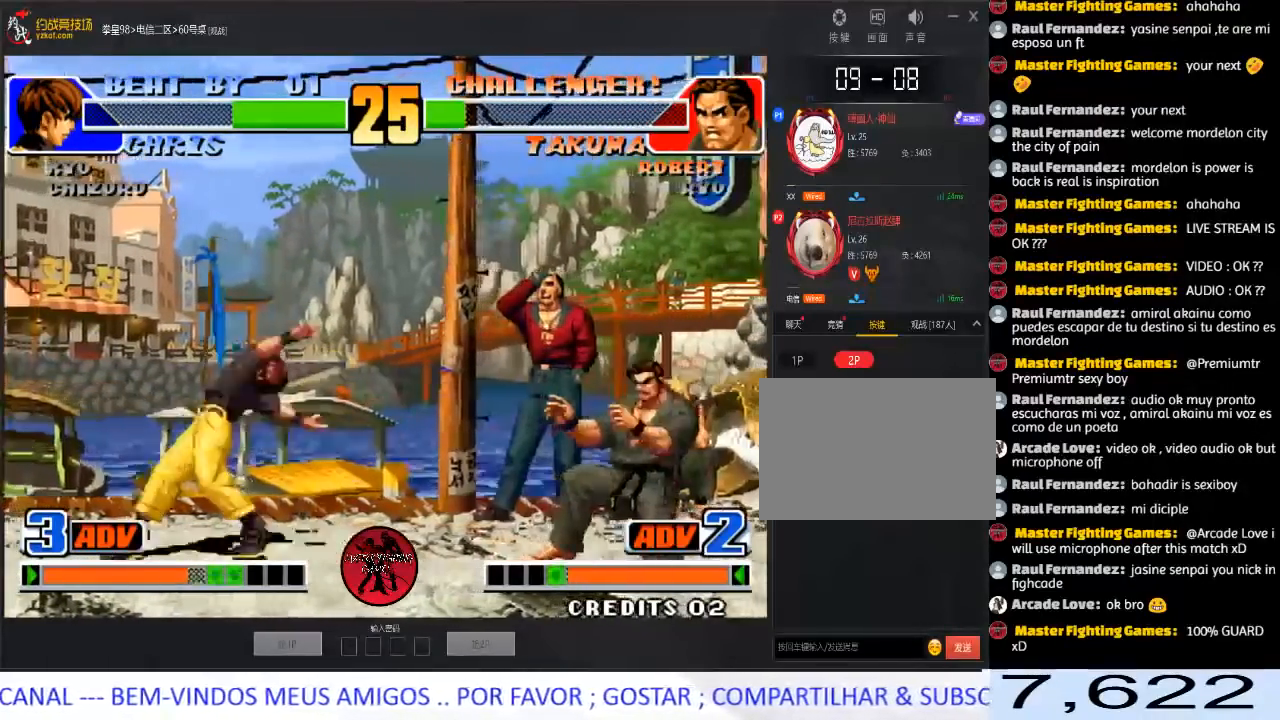
{"buttons": [], "left_stick": "center", "events": [[100, "A", "up"]]}
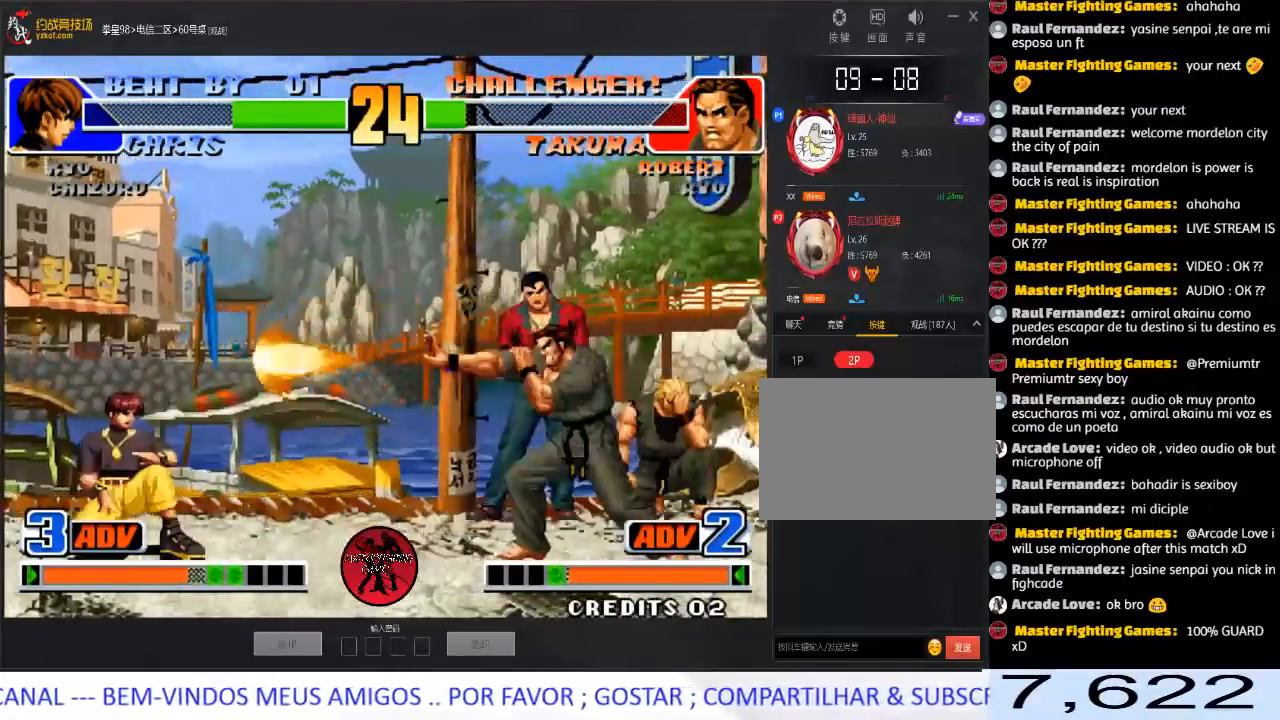
{"buttons": [], "left_stick": "up-left", "events": [[100, "left_stick", "down"], [217, "left_stick", "up-left"]]}
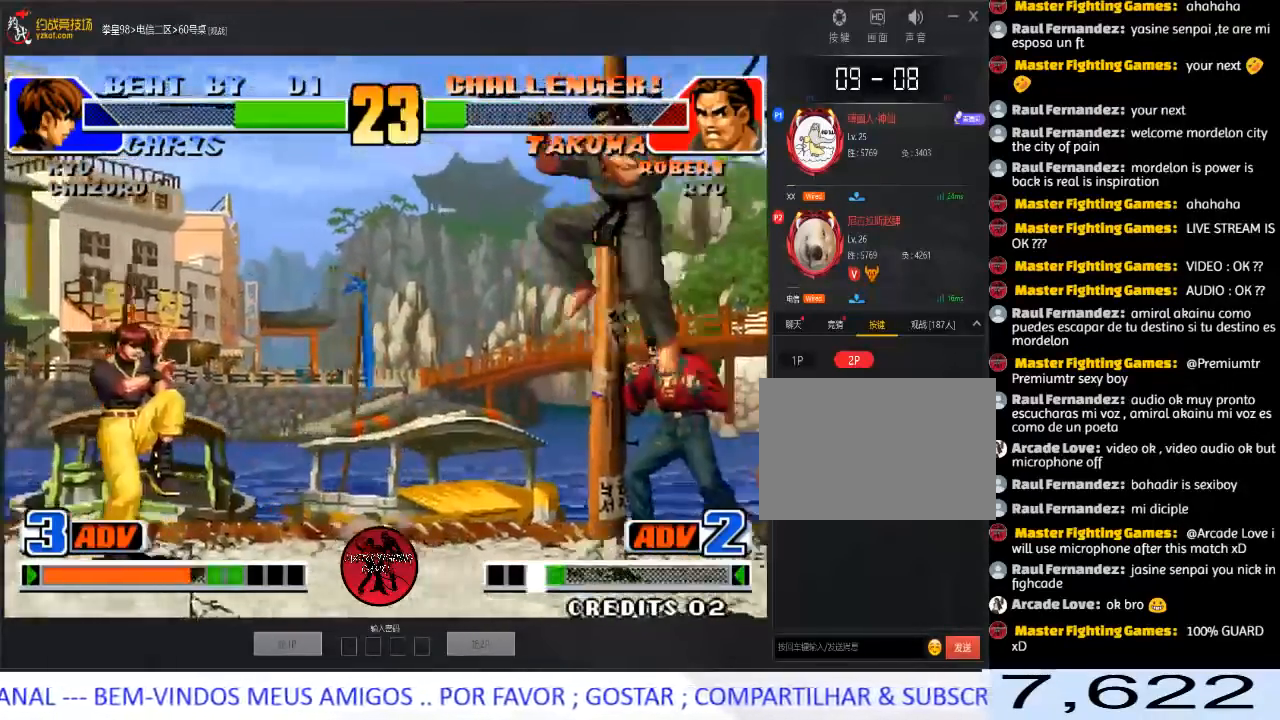
{"buttons": [], "left_stick": "down-right", "events": [[67, "C", "down"], [100, "D", "down"], [150, "left_stick", "center"], [283, "C", "up"], [283, "D", "up"], [317, "left_stick", "down-right"]]}
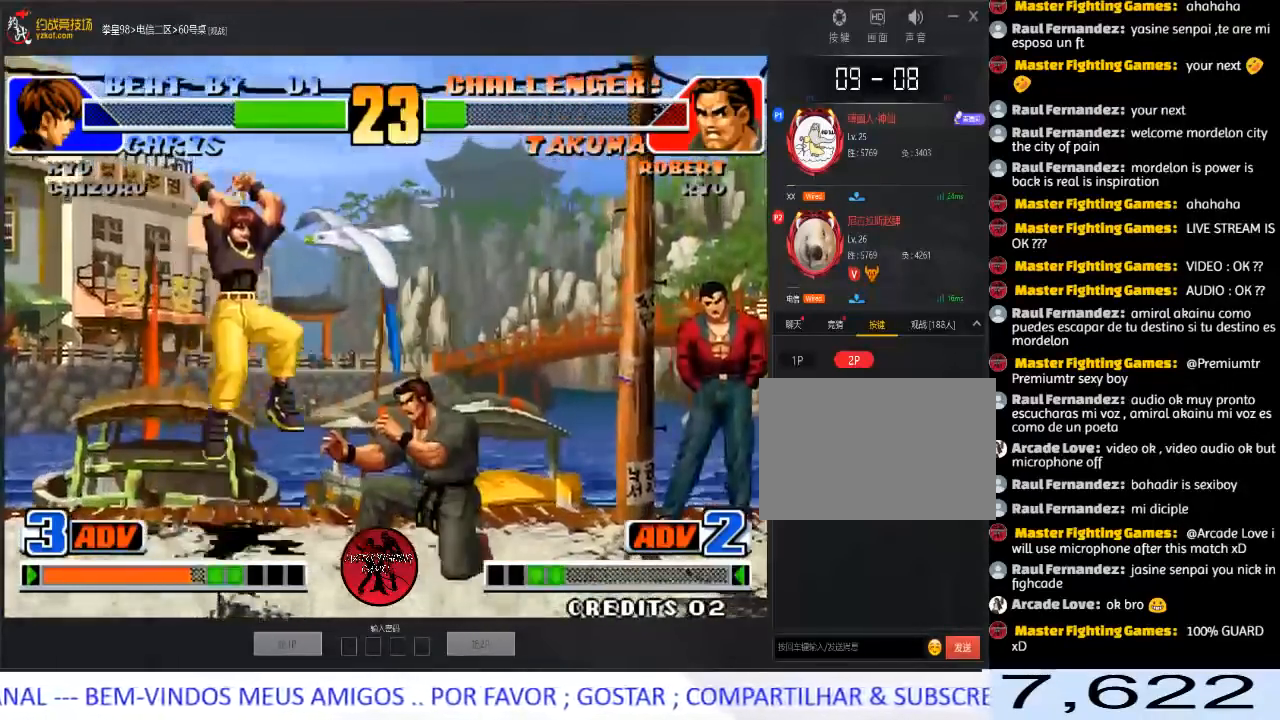
{"buttons": ["C"], "left_stick": "right", "events": [[117, "left_stick", "right"], [250, "left_stick", "down-right"], [433, "C", "down"], [450, "left_stick", "right"]]}
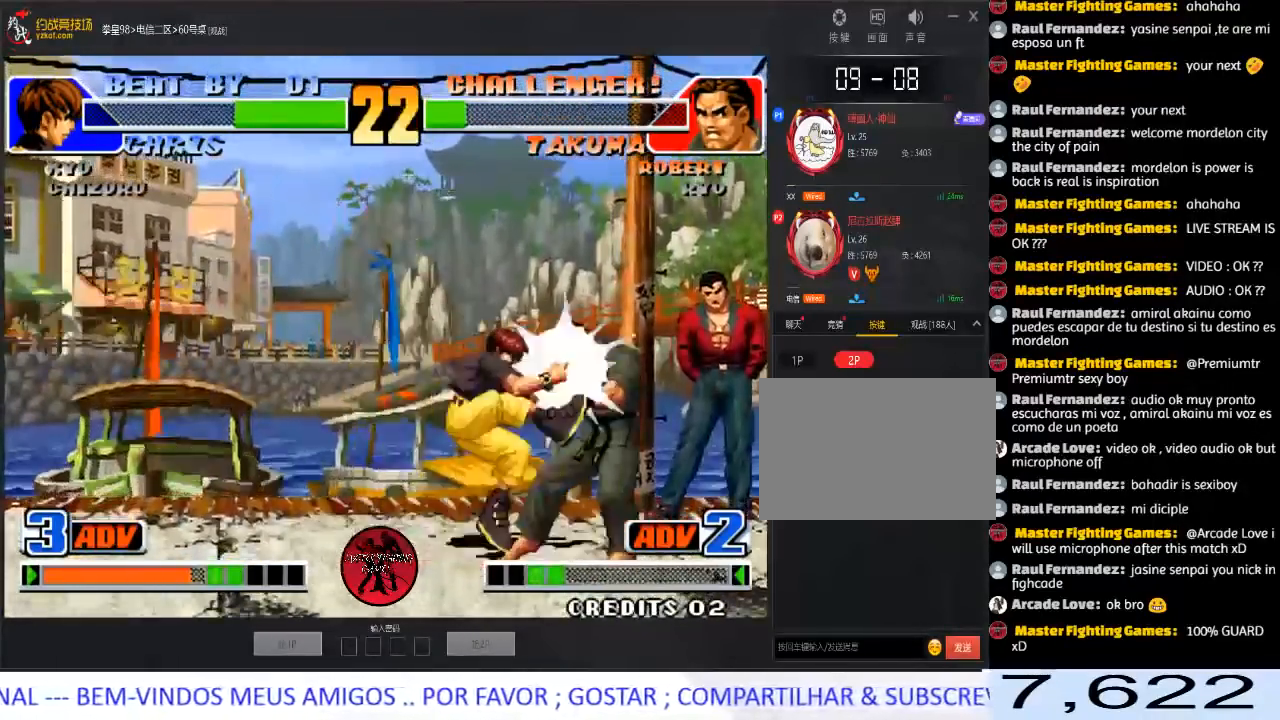
{"buttons": [], "left_stick": "up-left", "events": [[33, "C", "up"], [50, "C", "down"], [167, "C", "up"], [267, "left_stick", "center"], [367, "left_stick", "down-right"], [450, "left_stick", "up-left"]]}
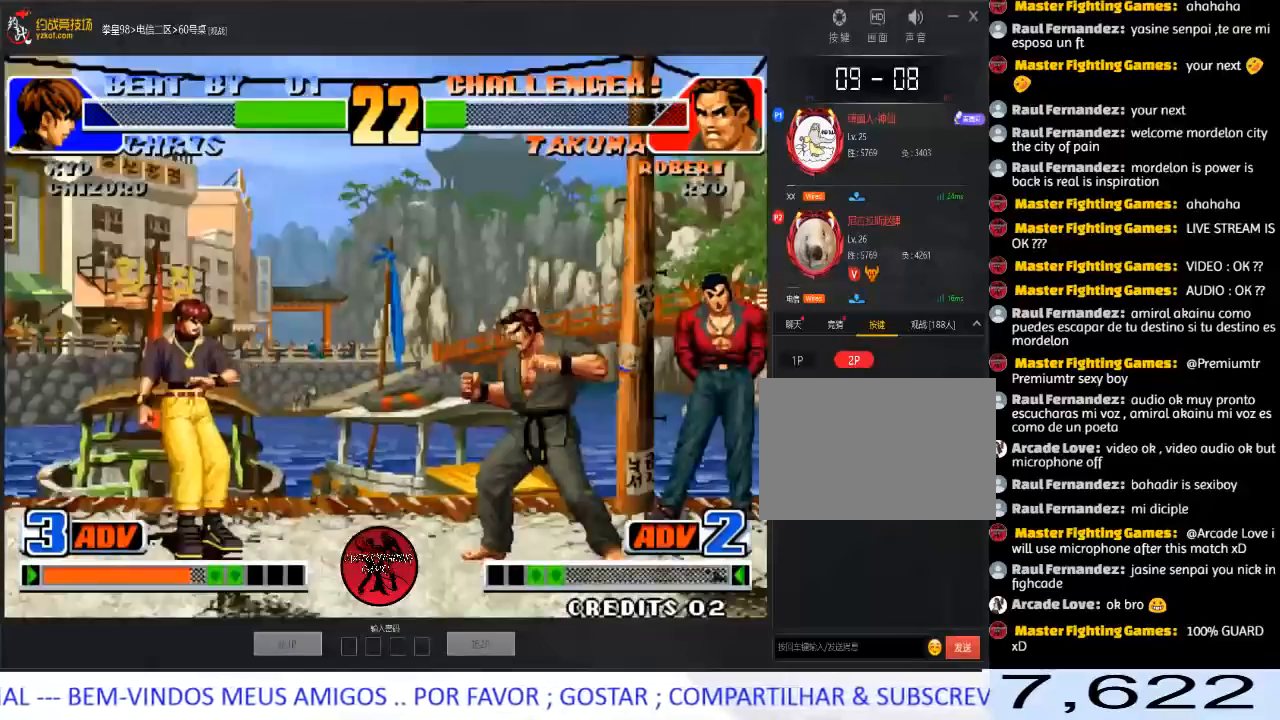
{"buttons": [], "left_stick": "center", "events": [[283, "B", "down"], [433, "left_stick", "center"], [450, "B", "up"]]}
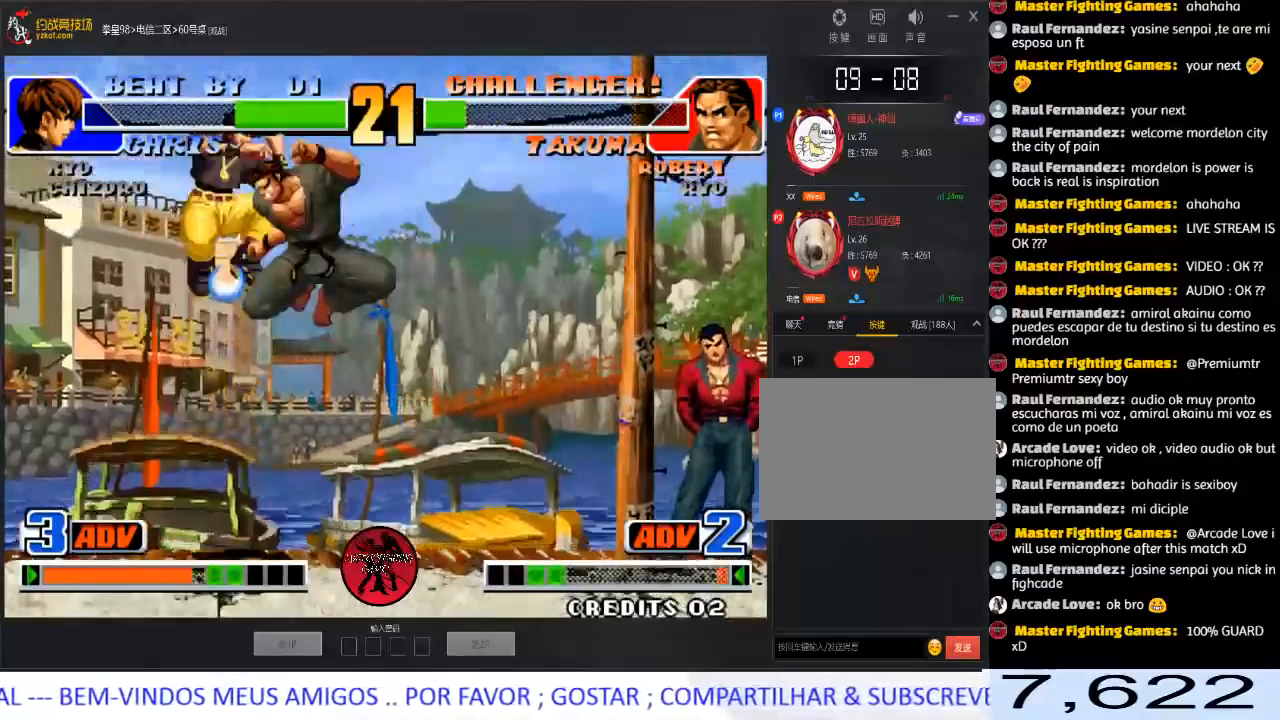
{"buttons": [], "left_stick": "down-right", "events": [[17, "left_stick", "right"], [217, "left_stick", "left"], [283, "B", "down"], [300, "left_stick", "down-right"], [400, "B", "up"]]}
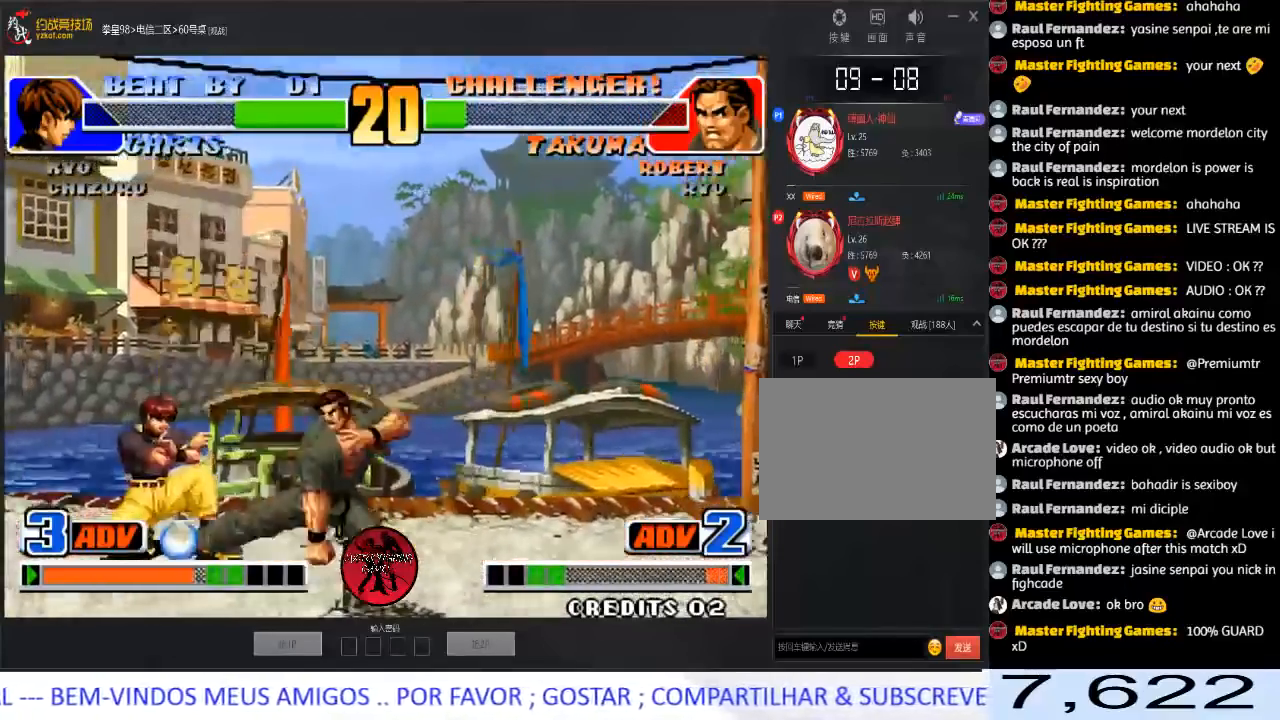
{"buttons": [], "left_stick": "down", "events": [[67, "A", "down"], [150, "A", "up"], [217, "left_stick", "left"], [233, "A", "down"], [400, "A", "up"], [500, "left_stick", "down"]]}
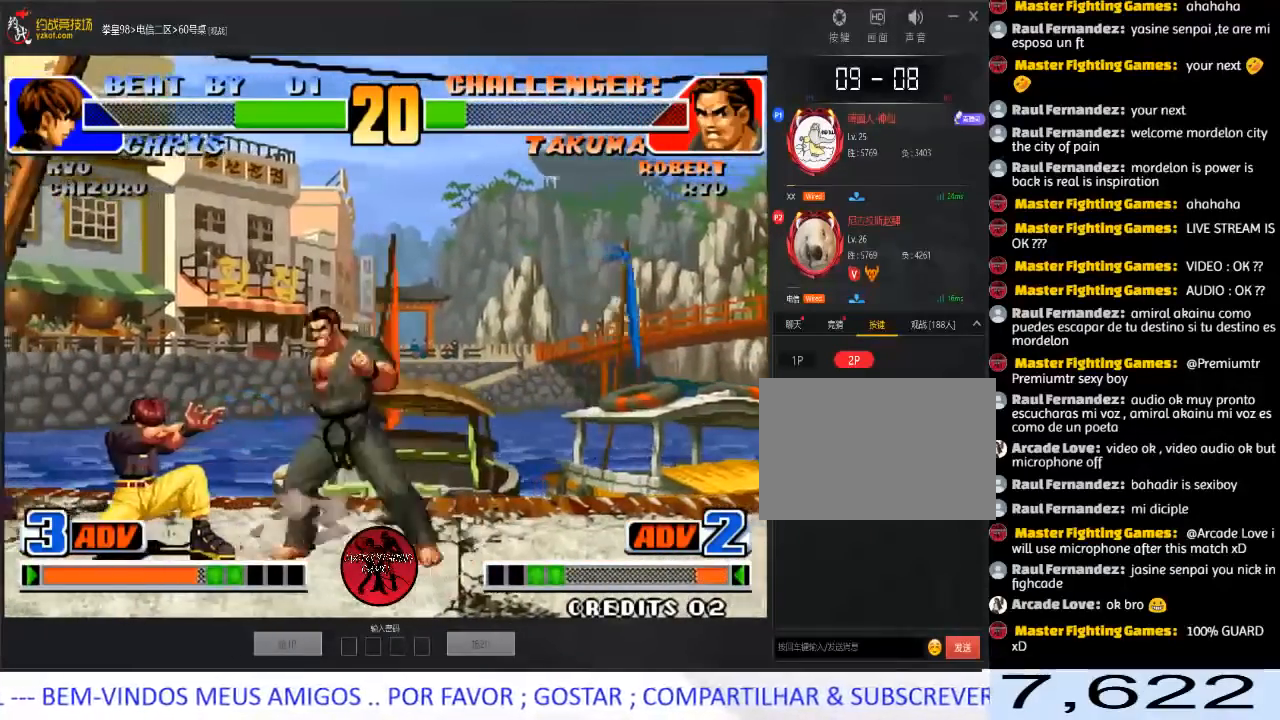
{"buttons": [], "left_stick": "center", "events": [[50, "left_stick", "down-left"], [83, "A", "down"], [167, "left_stick", "left"], [267, "A", "up"], [283, "left_stick", "center"]]}
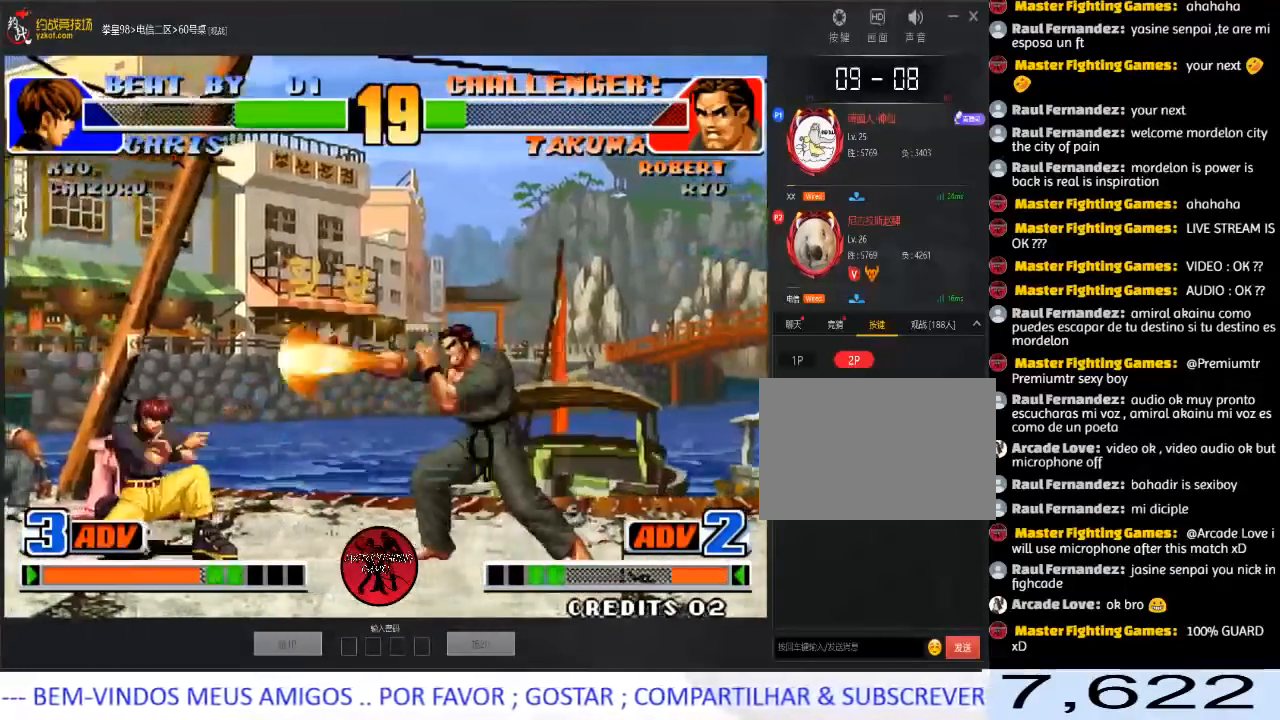
{"buttons": [], "left_stick": "center", "events": [[267, "left_stick", "down-right"], [467, "left_stick", "center"]]}
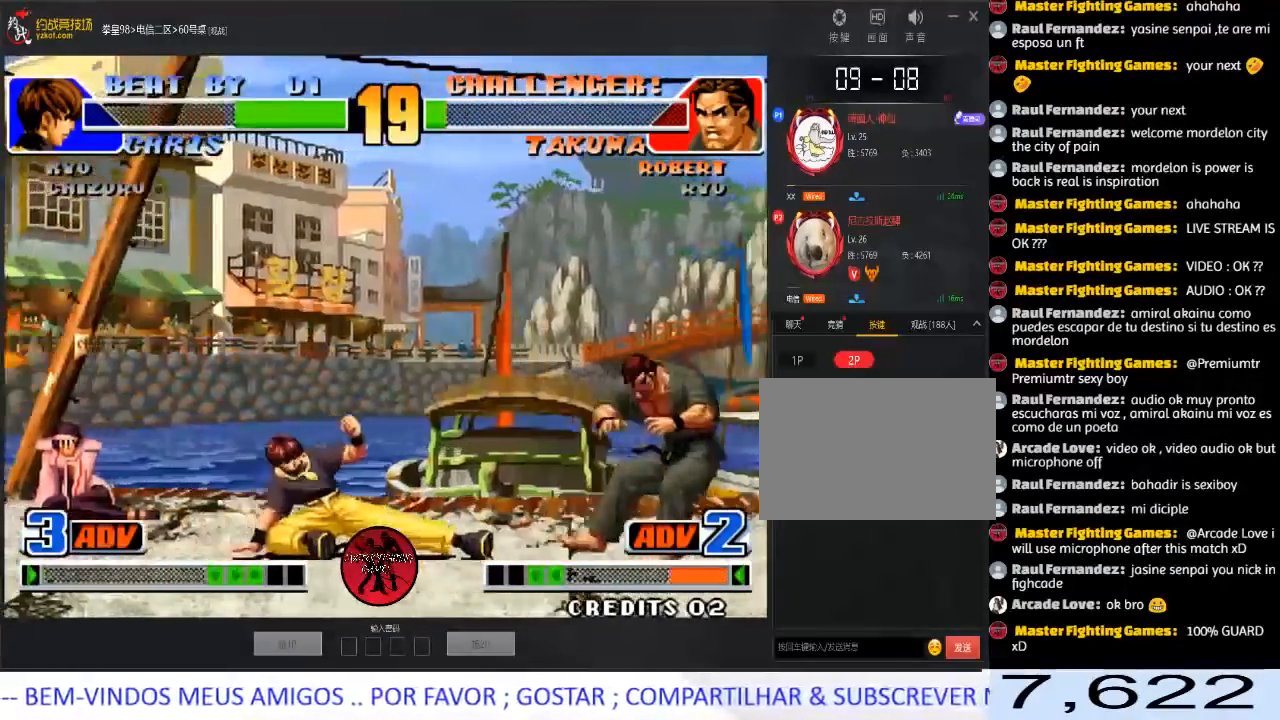
{"buttons": [], "left_stick": "left", "events": [[33, "left_stick", "down-right"], [117, "left_stick", "up-left"], [200, "C", "down"], [200, "D", "down"], [300, "C", "up"], [317, "D", "up"], [483, "left_stick", "left"]]}
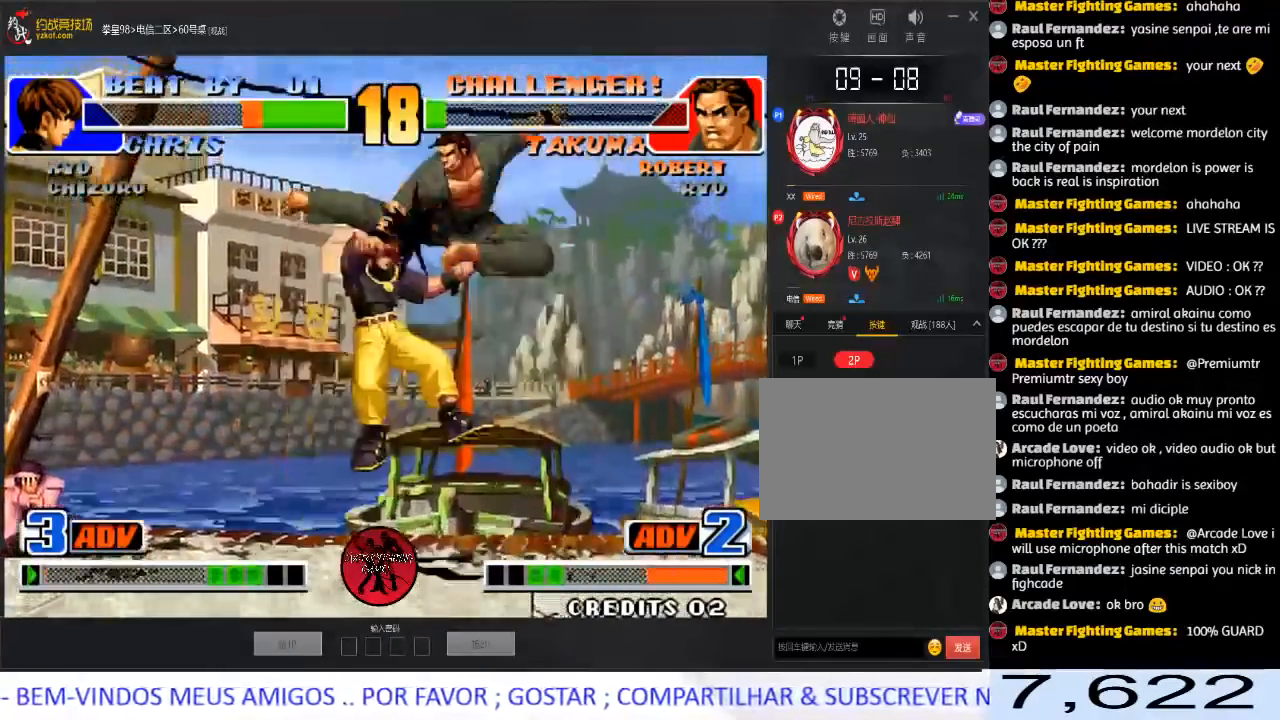
{"buttons": [], "left_stick": "left", "events": [[150, "left_stick", "center"], [367, "left_stick", "left"], [417, "left_stick", "center"], [483, "left_stick", "left"]]}
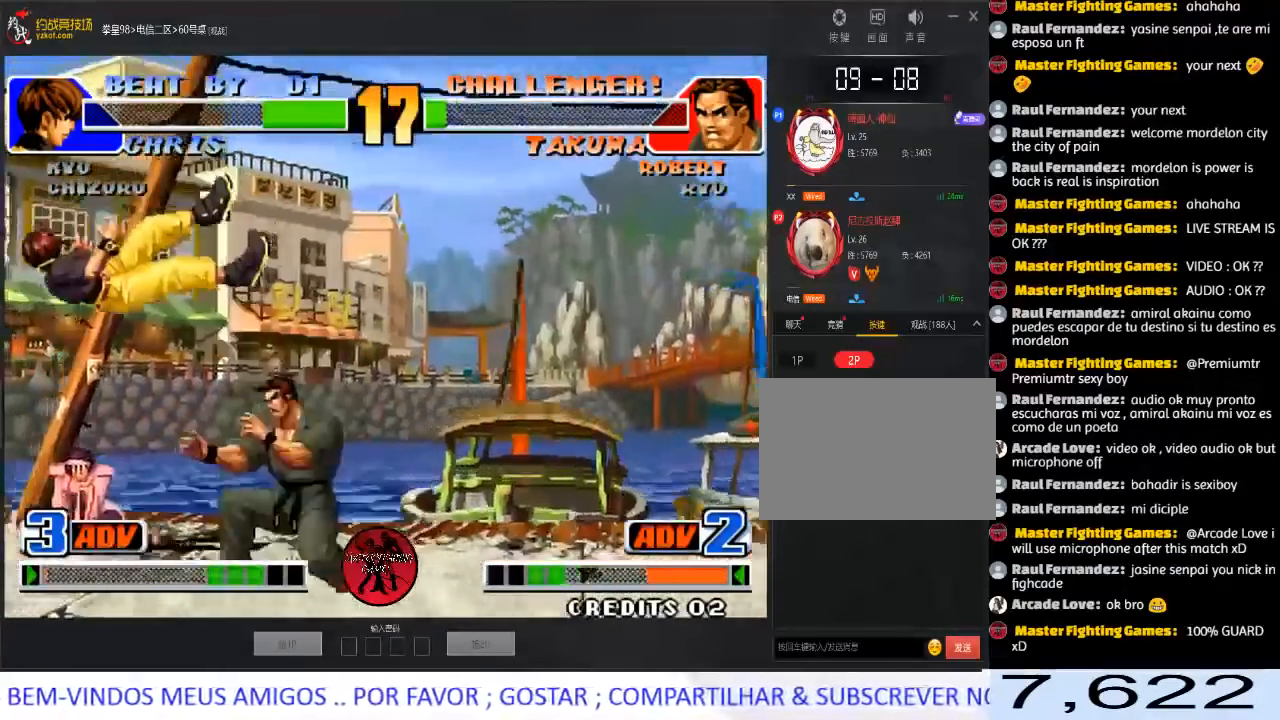
{"buttons": ["C"], "left_stick": "left", "events": [[250, "left_stick", "center"], [350, "left_stick", "left"], [500, "C", "down"]]}
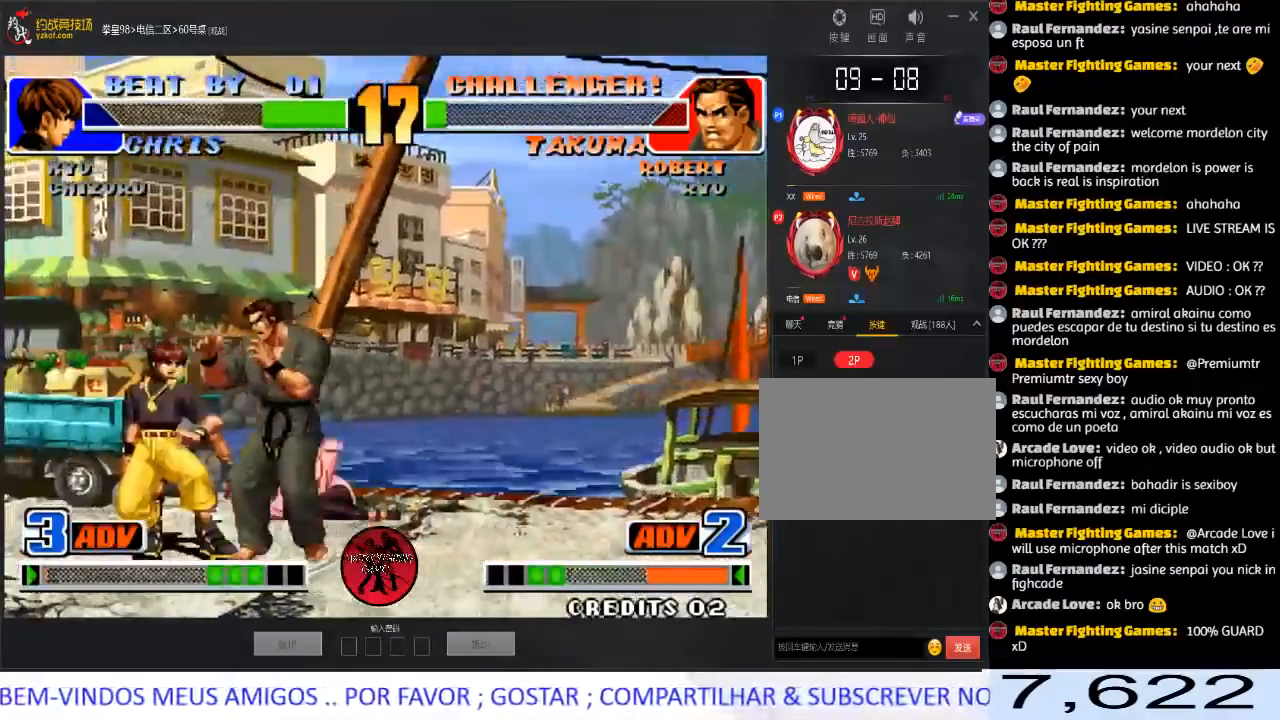
{"buttons": ["C"], "left_stick": "center", "events": [[267, "C", "up"], [333, "C", "down"], [467, "left_stick", "center"]]}
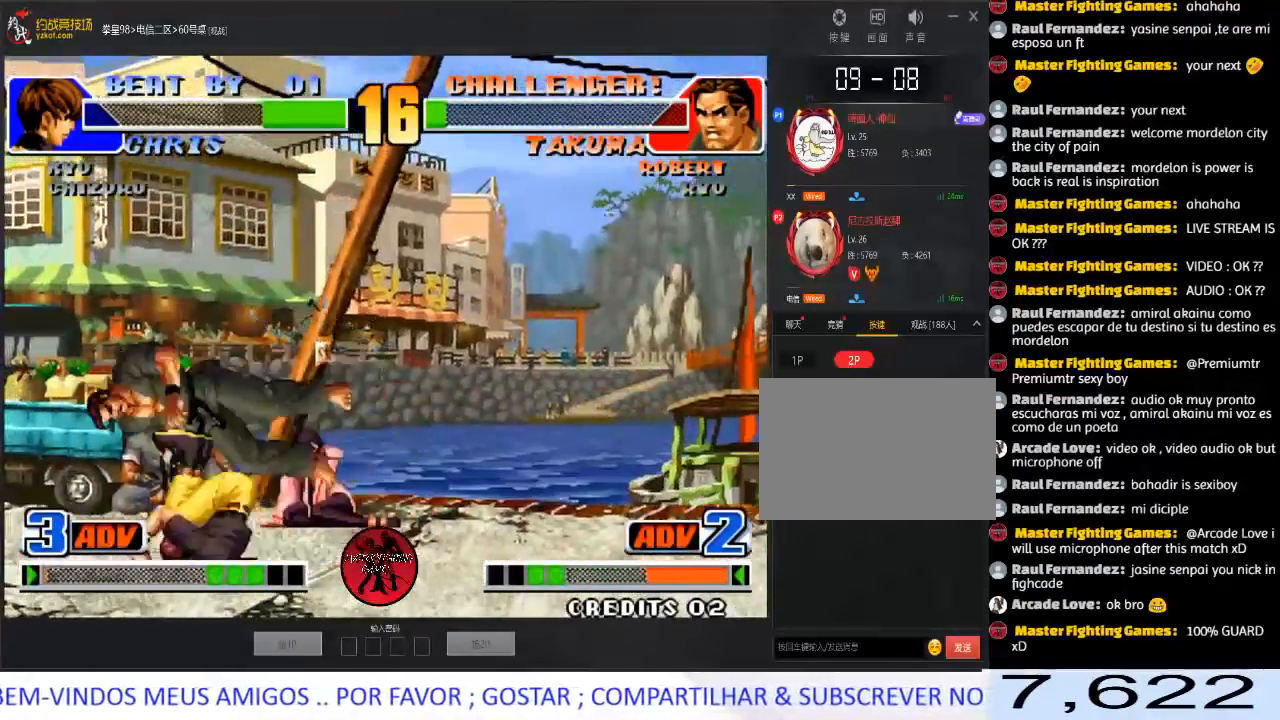
{"buttons": [], "left_stick": "center", "events": [[33, "C", "up"]]}
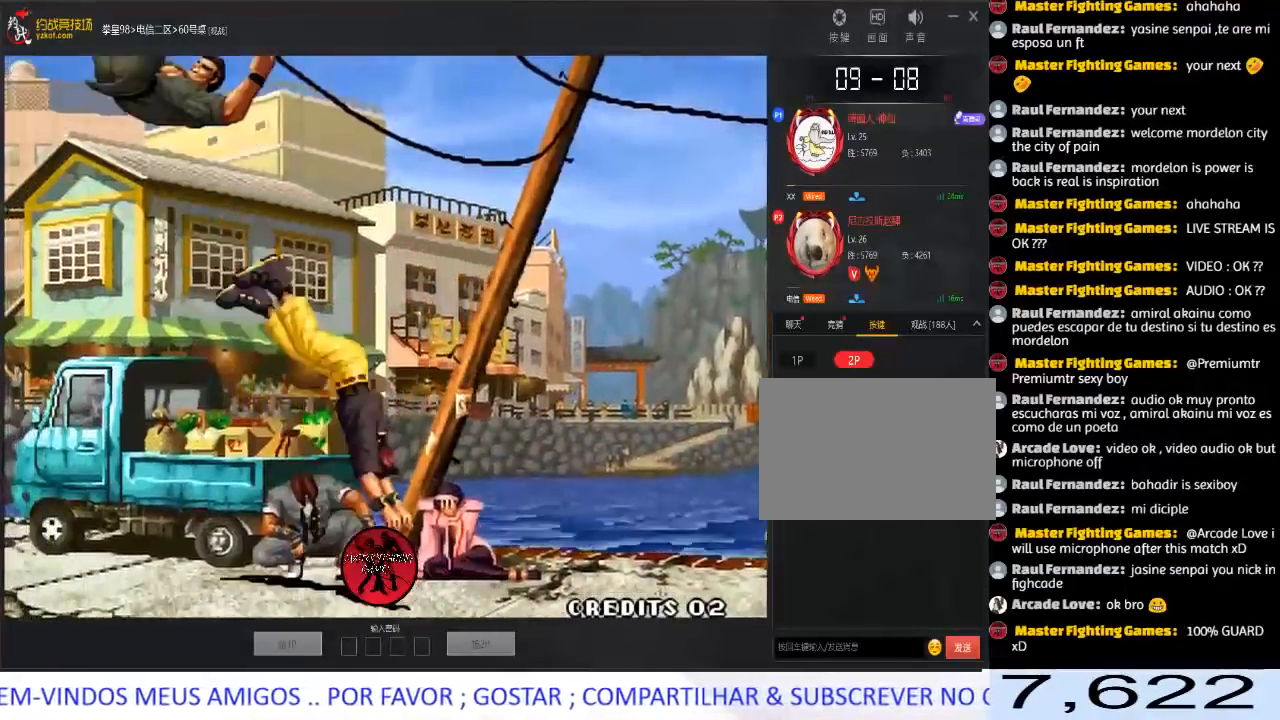
{"buttons": [], "left_stick": "center", "events": []}
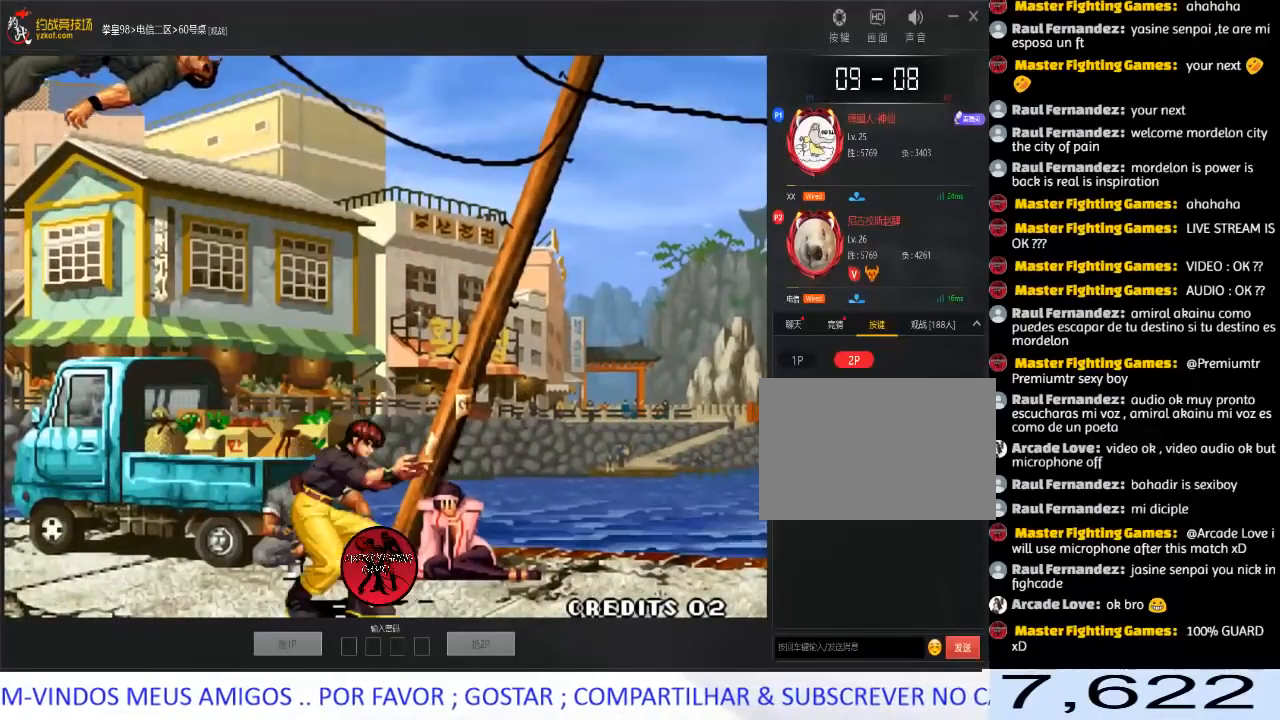
{"buttons": [], "left_stick": "center", "events": []}
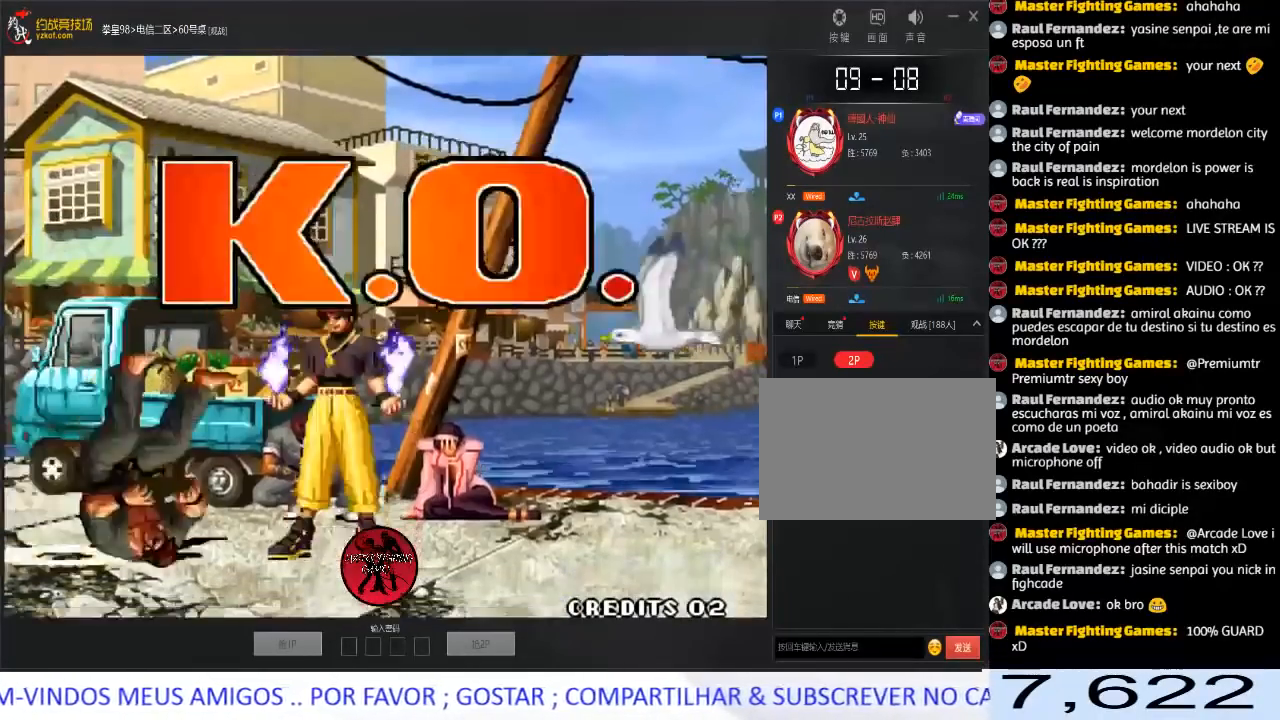
{"buttons": ["A"], "left_stick": "center", "events": [[283, "A", "down"], [350, "A", "up"], [417, "A", "down"]]}
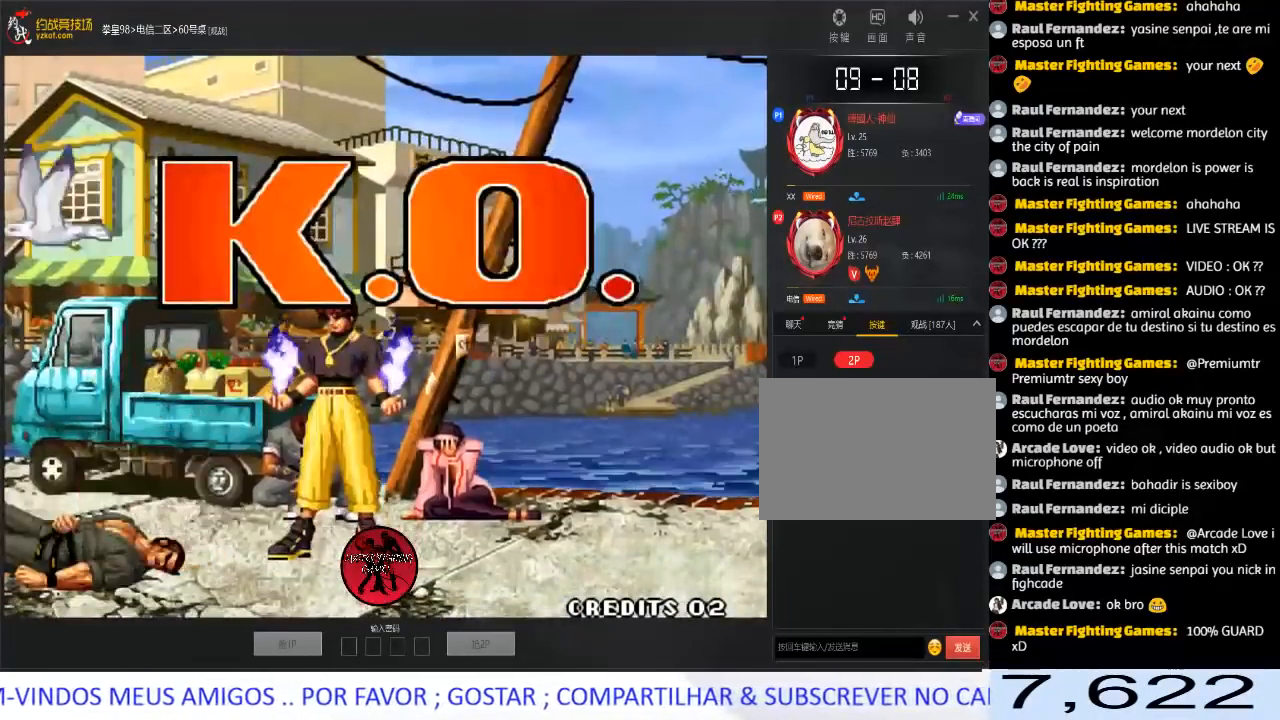
{"buttons": ["A", "B", "C"], "left_stick": "center", "events": [[17, "A", "up"], [183, "A", "down"], [183, "B", "down"], [183, "C", "down"], [183, "D", "down"], [250, "D", "up"], [267, "A", "up"], [267, "B", "up"], [267, "C", "up"], [333, "A", "down"], [333, "B", "down"], [333, "C", "down"], [350, "D", "down"], [417, "A", "up"], [417, "B", "up"], [433, "C", "up"], [450, "D", "up"], [500, "A", "down"], [500, "B", "down"], [500, "C", "down"]]}
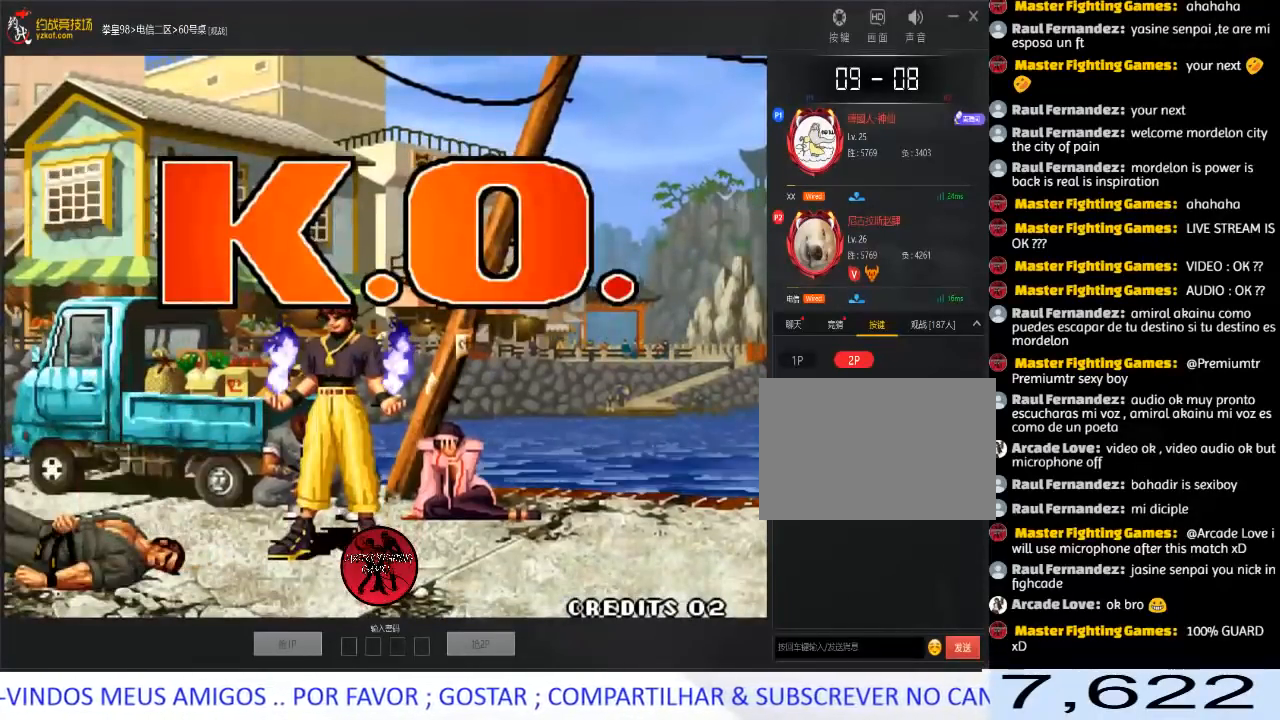
{"buttons": ["A"], "left_stick": "left", "events": [[17, "D", "down"], [33, "left_stick", "down"], [83, "B", "up"], [100, "A", "up"], [100, "C", "up"], [100, "D", "up"], [133, "left_stick", "left"], [167, "A", "down"], [167, "B", "down"], [167, "C", "down"], [183, "D", "down"], [233, "left_stick", "up"], [250, "B", "up"], [267, "A", "up"], [267, "C", "up"], [267, "D", "up"], [283, "left_stick", "right"], [350, "left_stick", "down"], [450, "left_stick", "left"], [467, "A", "down"]]}
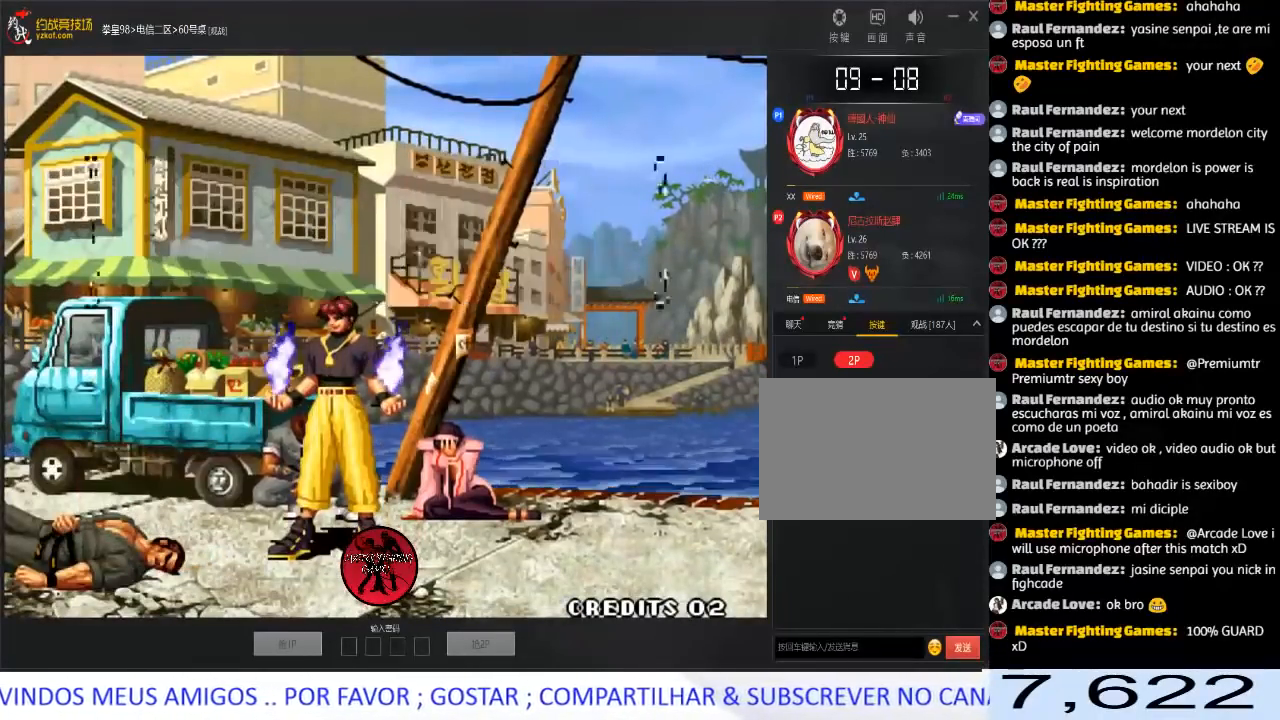
{"buttons": [], "left_stick": "center", "events": [[33, "left_stick", "center"], [50, "A", "up"], [117, "A", "down"], [200, "A", "up"], [350, "A", "down"], [433, "A", "up"]]}
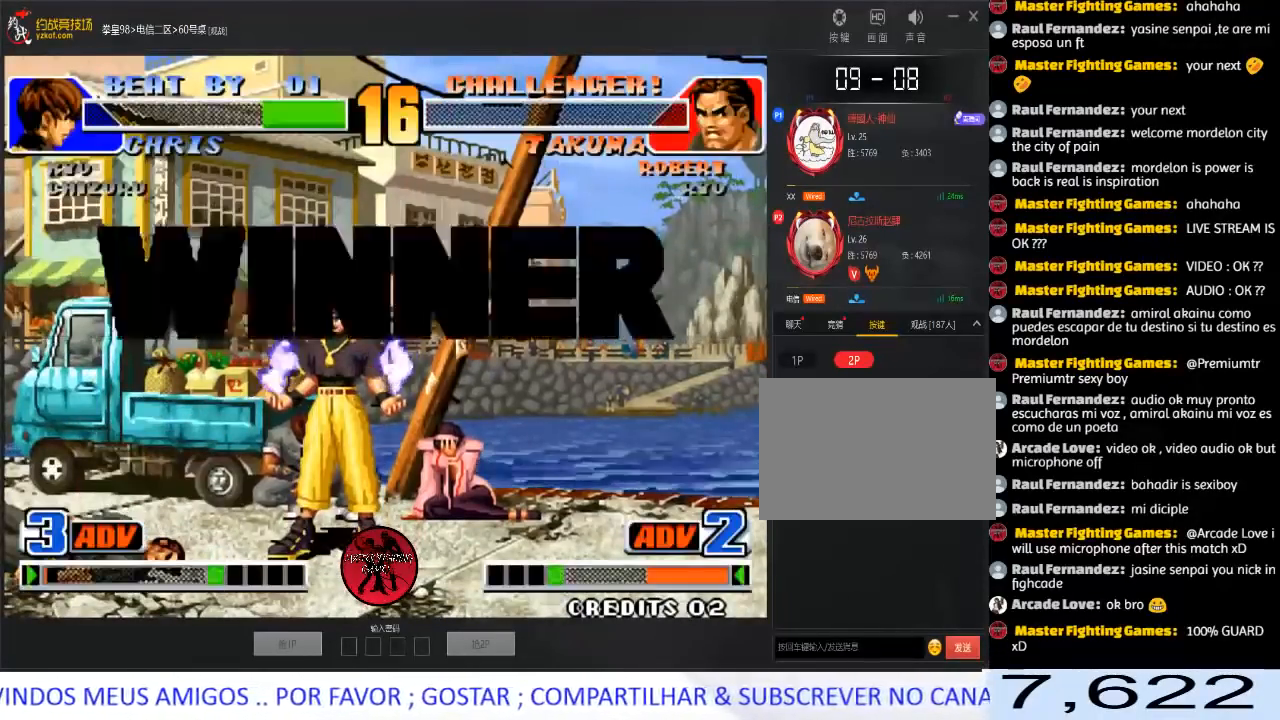
{"buttons": [], "left_stick": "center", "events": [[17, "A", "down"], [100, "A", "up"], [200, "A", "down"], [267, "A", "up"], [367, "A", "down"], [433, "A", "up"]]}
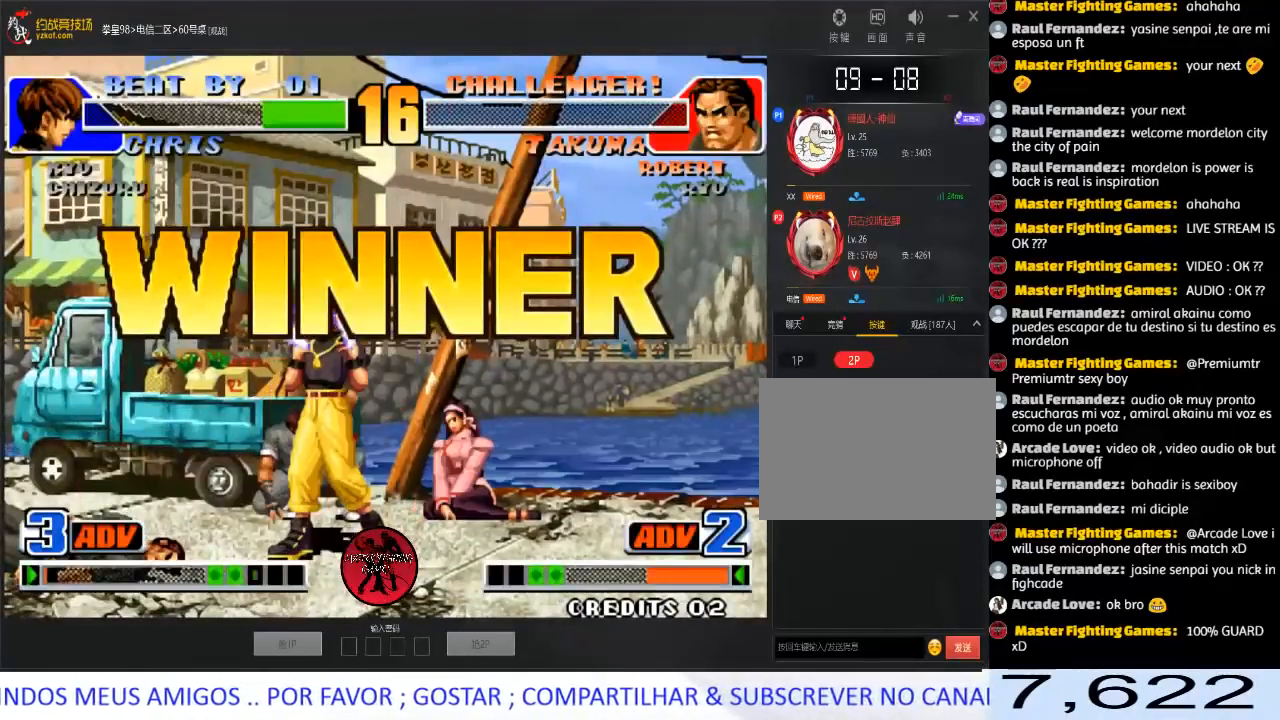
{"buttons": ["A"], "left_stick": "center", "events": [[33, "A", "down"], [117, "A", "up"], [183, "A", "down"], [283, "A", "up"], [367, "A", "down"]]}
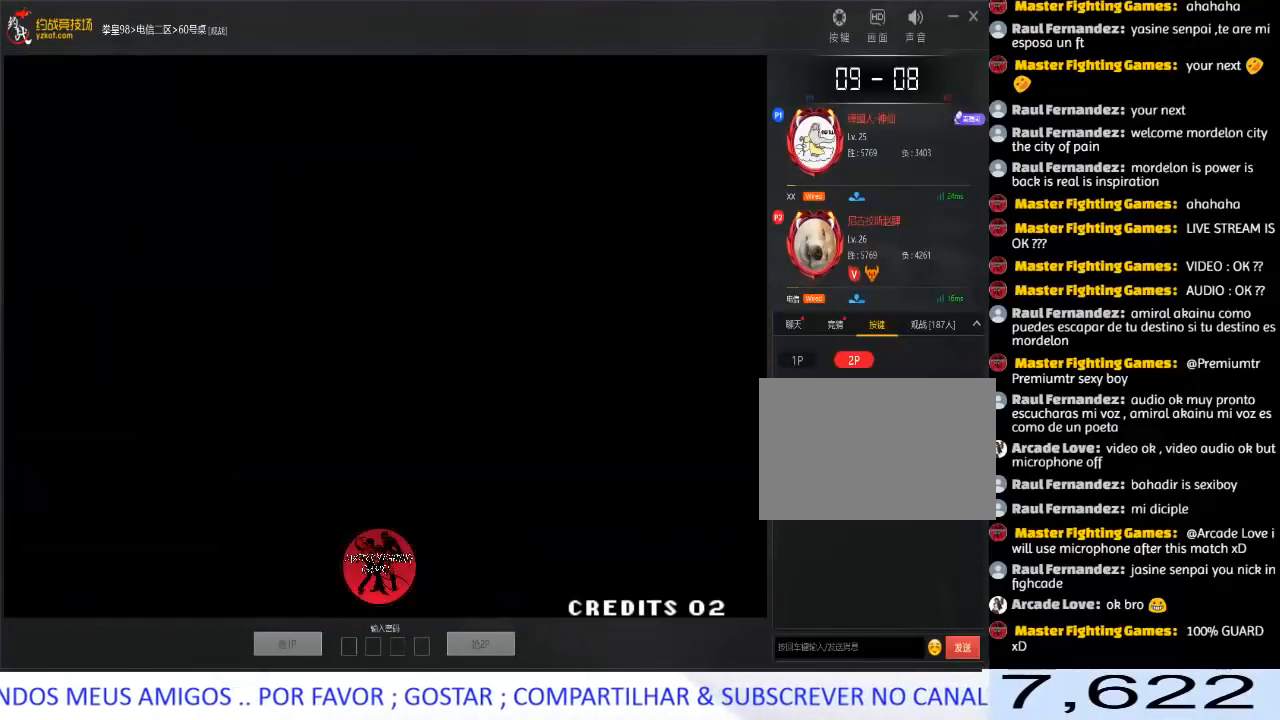
{"buttons": [], "left_stick": "center", "events": [[50, "A", "up"], [83, "A", "down"], [450, "A", "up"]]}
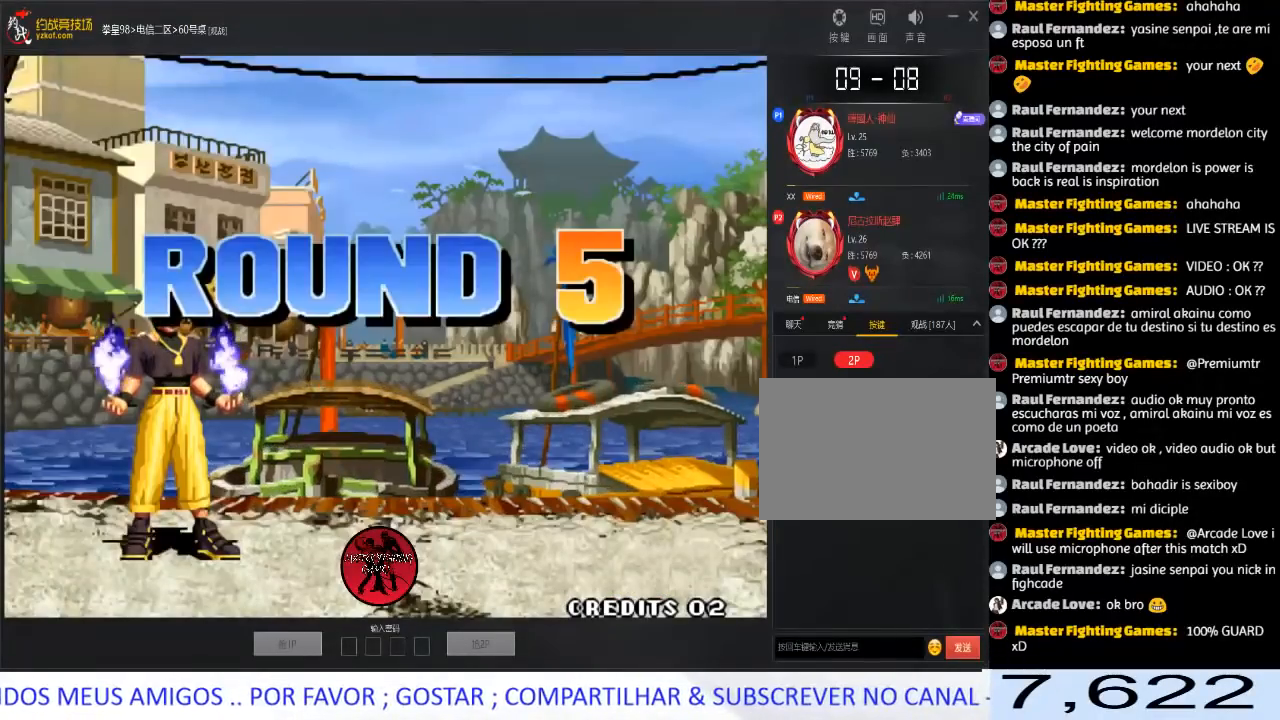
{"buttons": [], "left_stick": "center", "events": []}
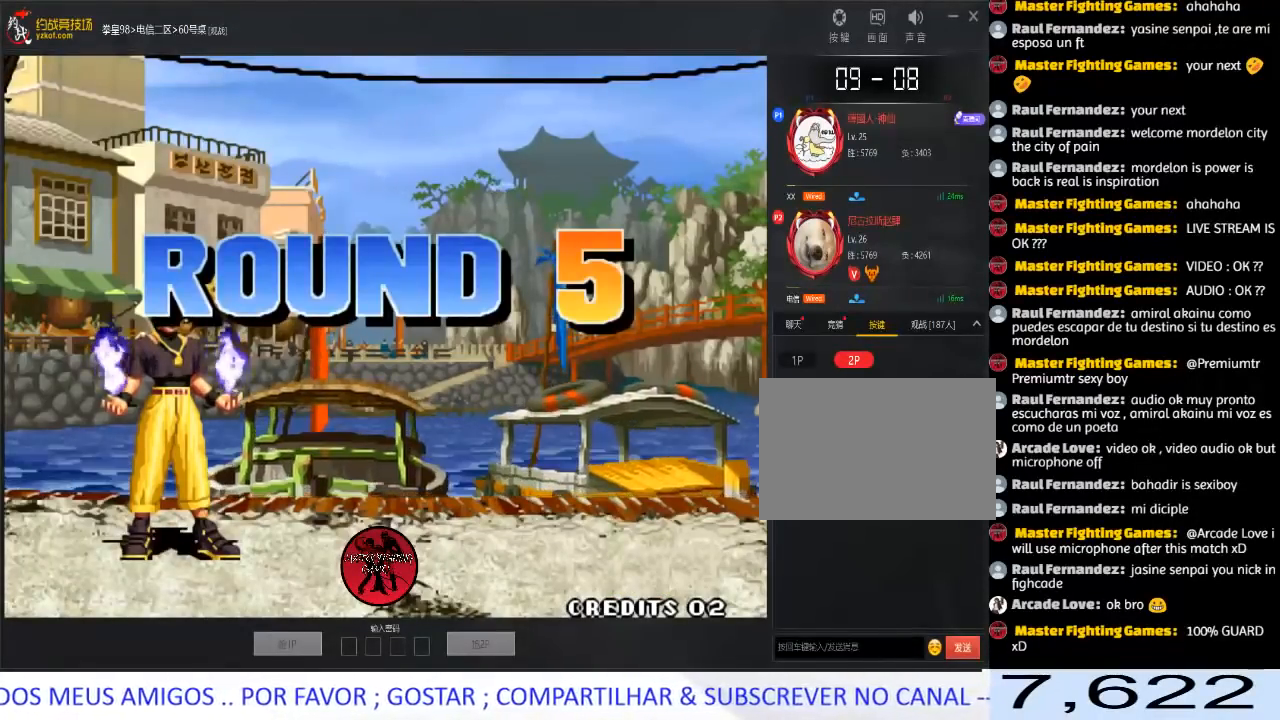
{"buttons": ["A"], "left_stick": "center", "events": [[117, "A", "down"], [200, "A", "up"], [267, "A", "down"], [367, "A", "up"], [467, "A", "down"]]}
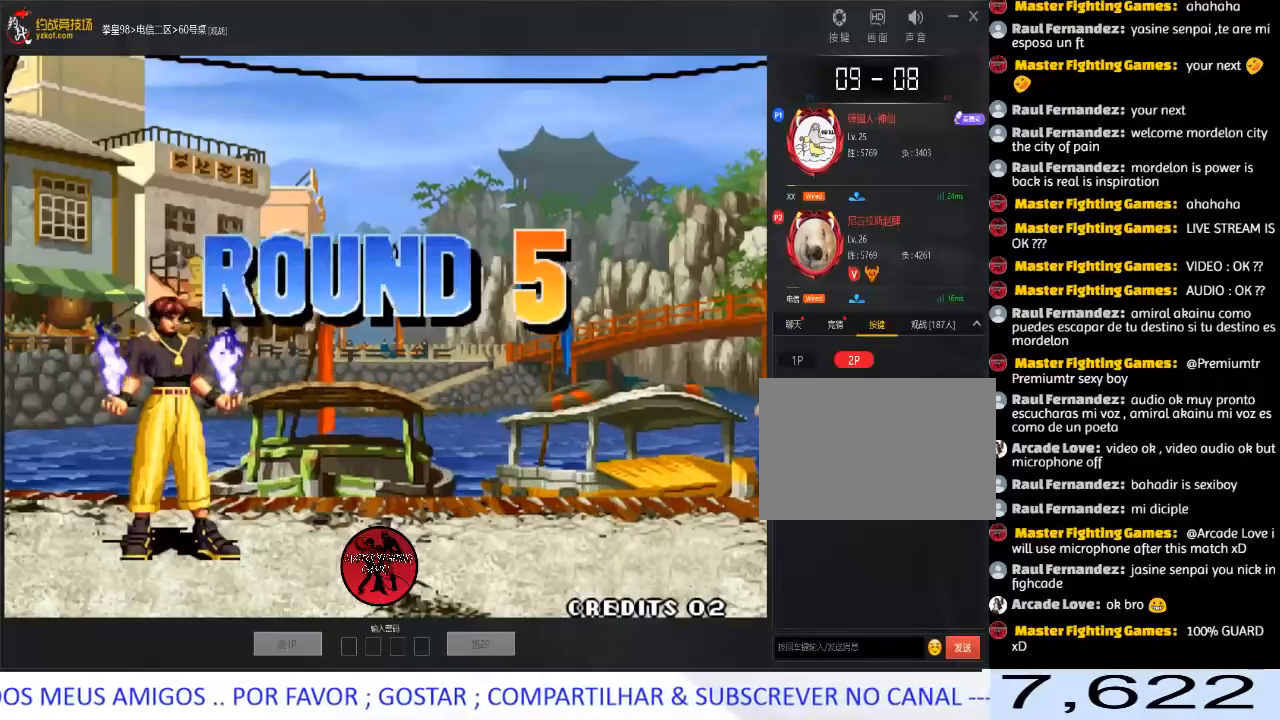
{"buttons": ["A"], "left_stick": "center", "events": [[50, "A", "up"], [150, "A", "down"], [233, "A", "up"], [317, "A", "down"], [400, "A", "up"], [500, "A", "down"]]}